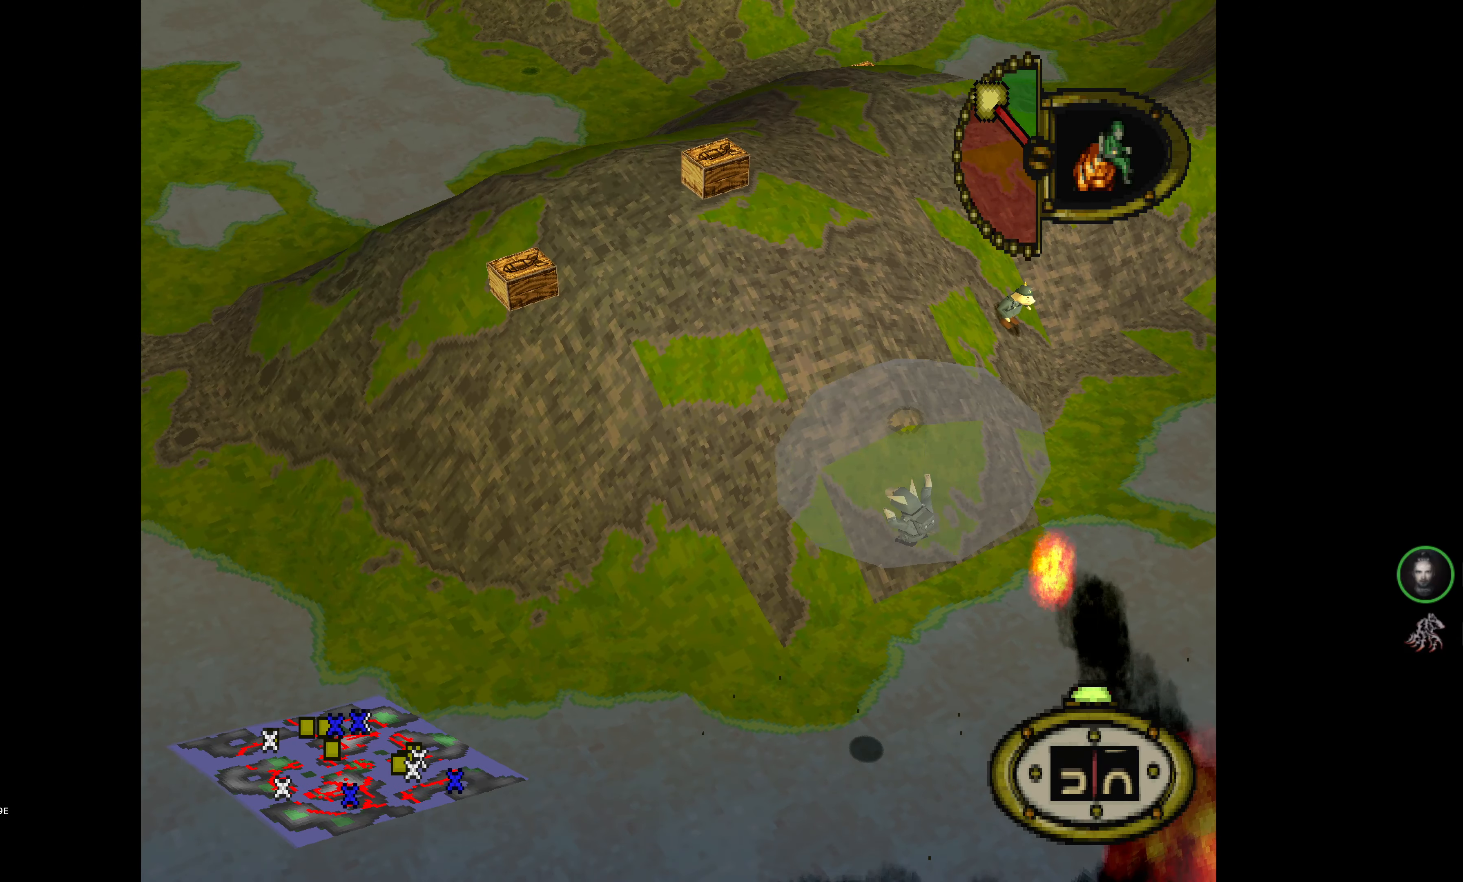
Gameplay with a controller (PlayStation layout); each line is a JSON object with the inputs held at the frame after it. "events" lists button and stick changes between this image and that frame as [ms after this image, input, new state], when the widget could be followed in between. Not read: left_stick right_stick.
{"buttons": ["DPAD_UP", "DPAD_RIGHT"], "events": [[117, "DPAD_RIGHT", "down"]]}
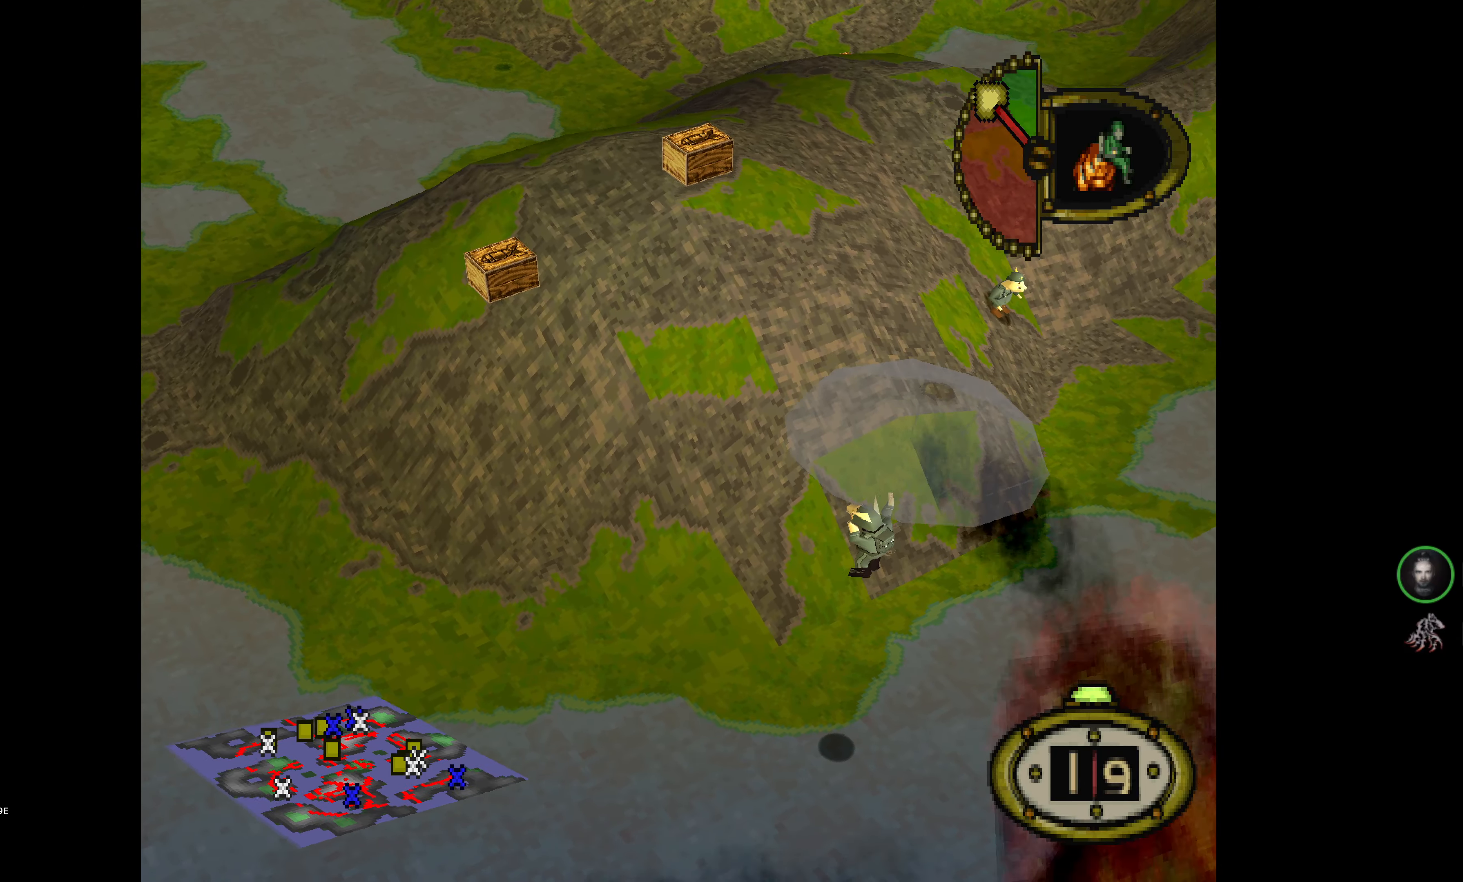
{"buttons": ["DPAD_UP", "DPAD_RIGHT"], "events": []}
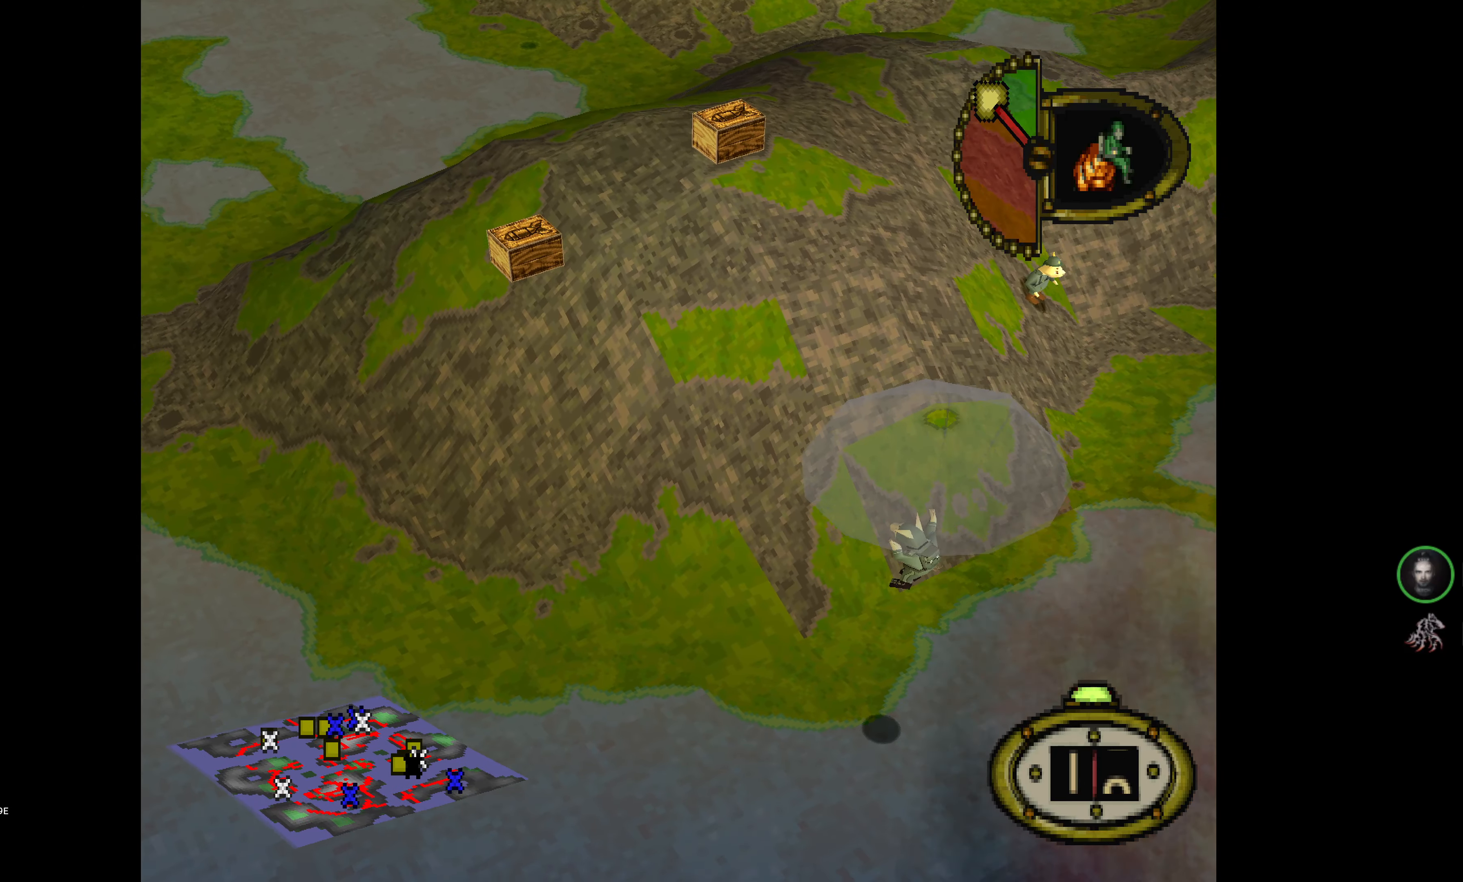
{"buttons": ["DPAD_UP", "DPAD_RIGHT"], "events": []}
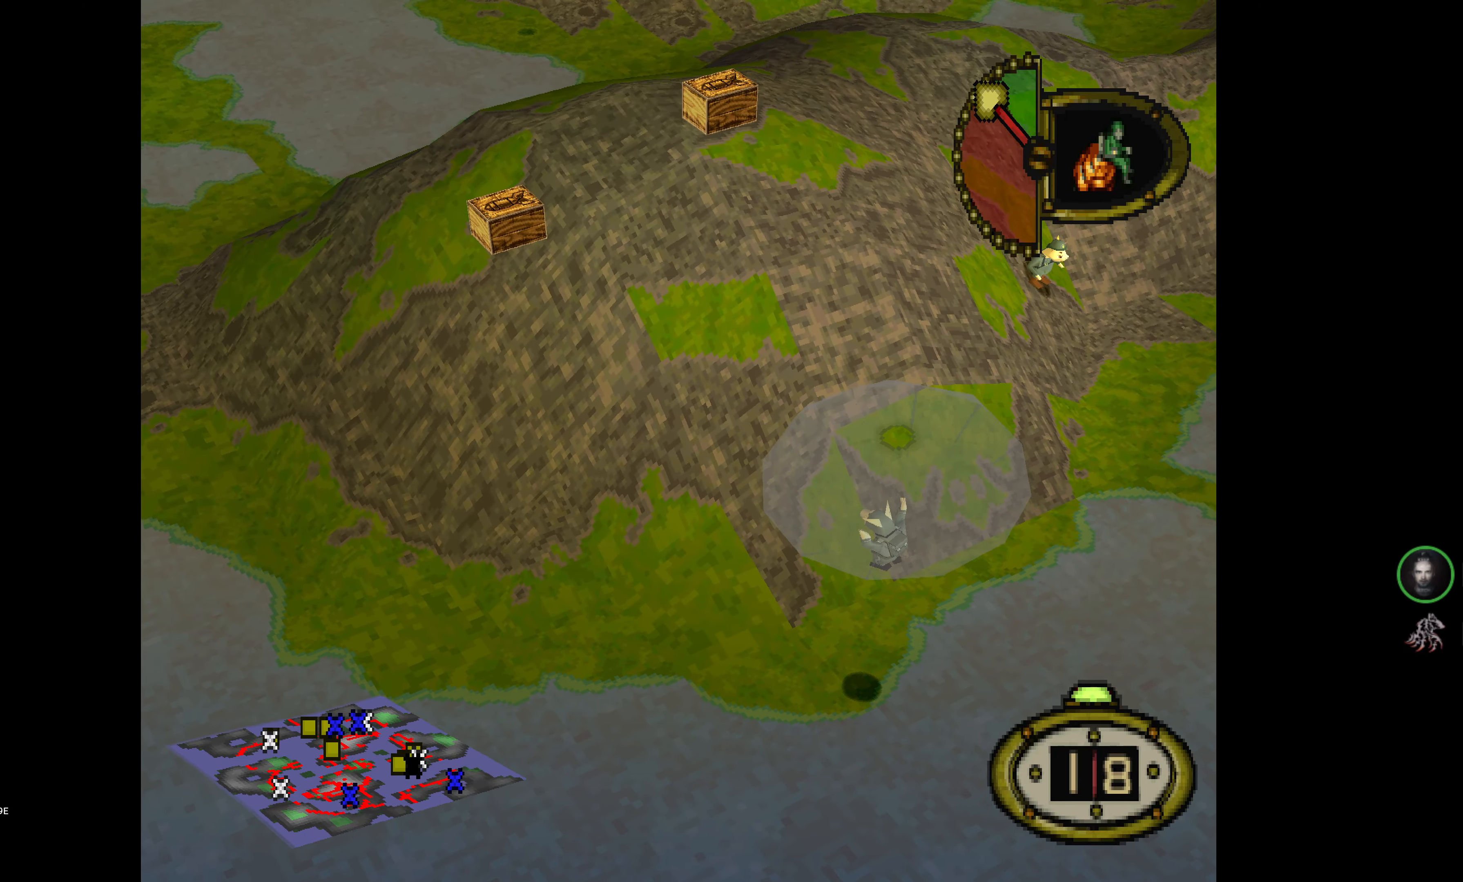
{"buttons": ["DPAD_UP", "DPAD_RIGHT"], "events": []}
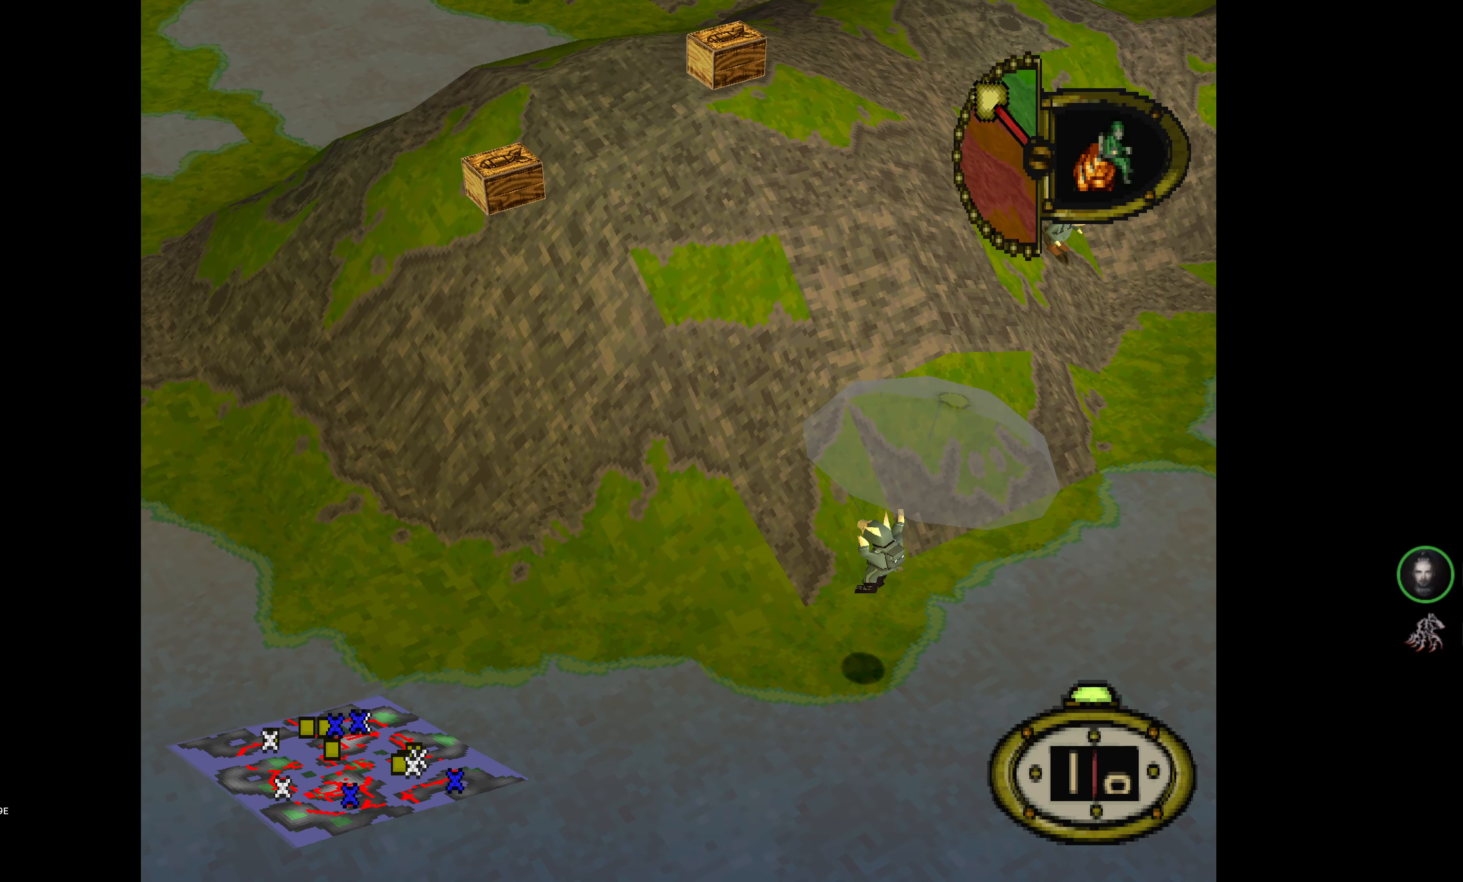
{"buttons": ["DPAD_UP", "DPAD_RIGHT"], "events": []}
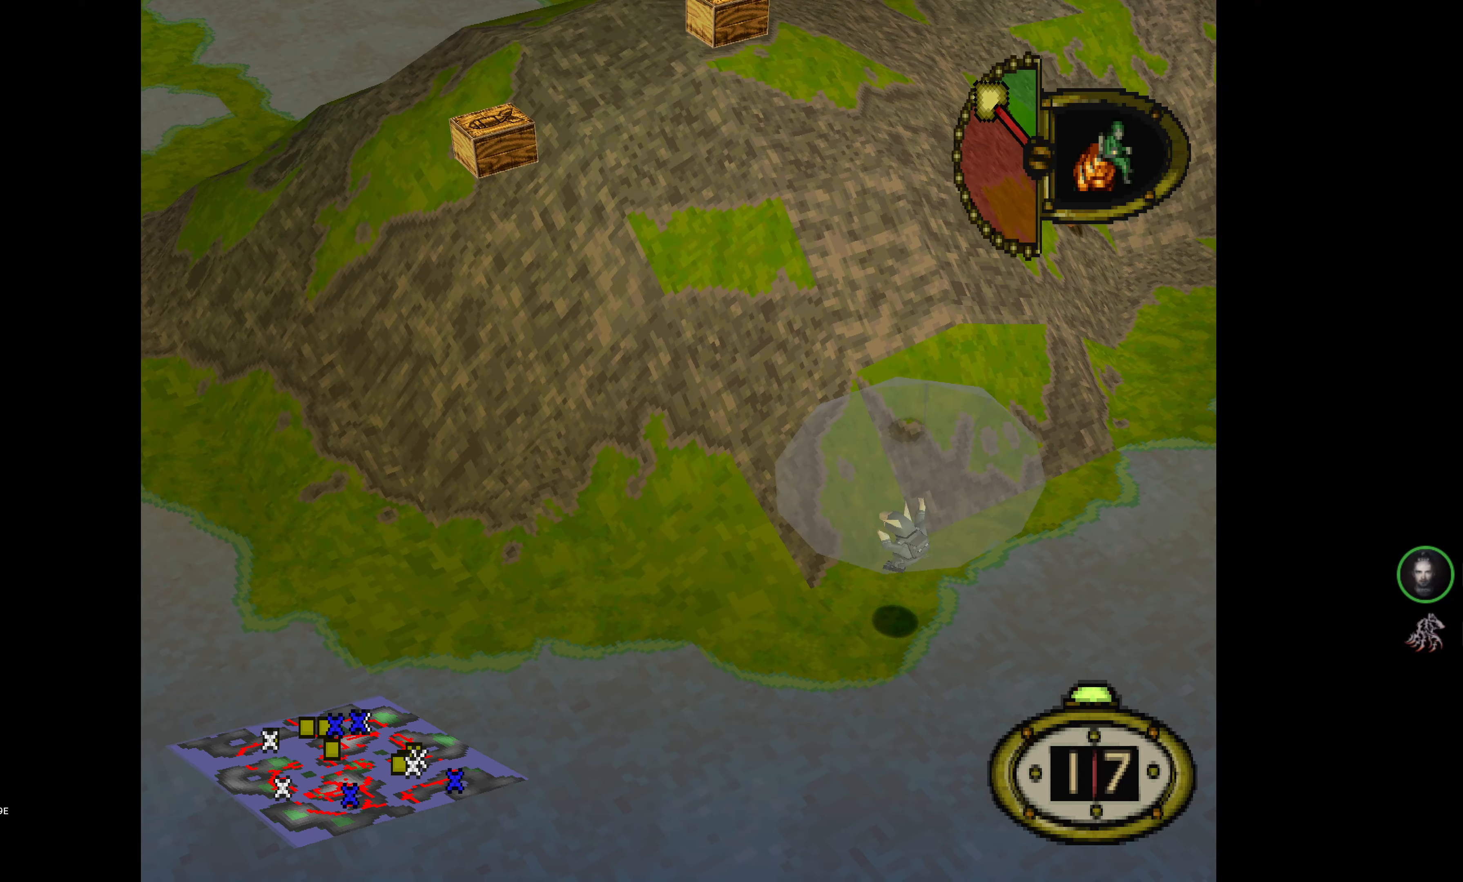
{"buttons": ["DPAD_UP", "DPAD_RIGHT"], "events": []}
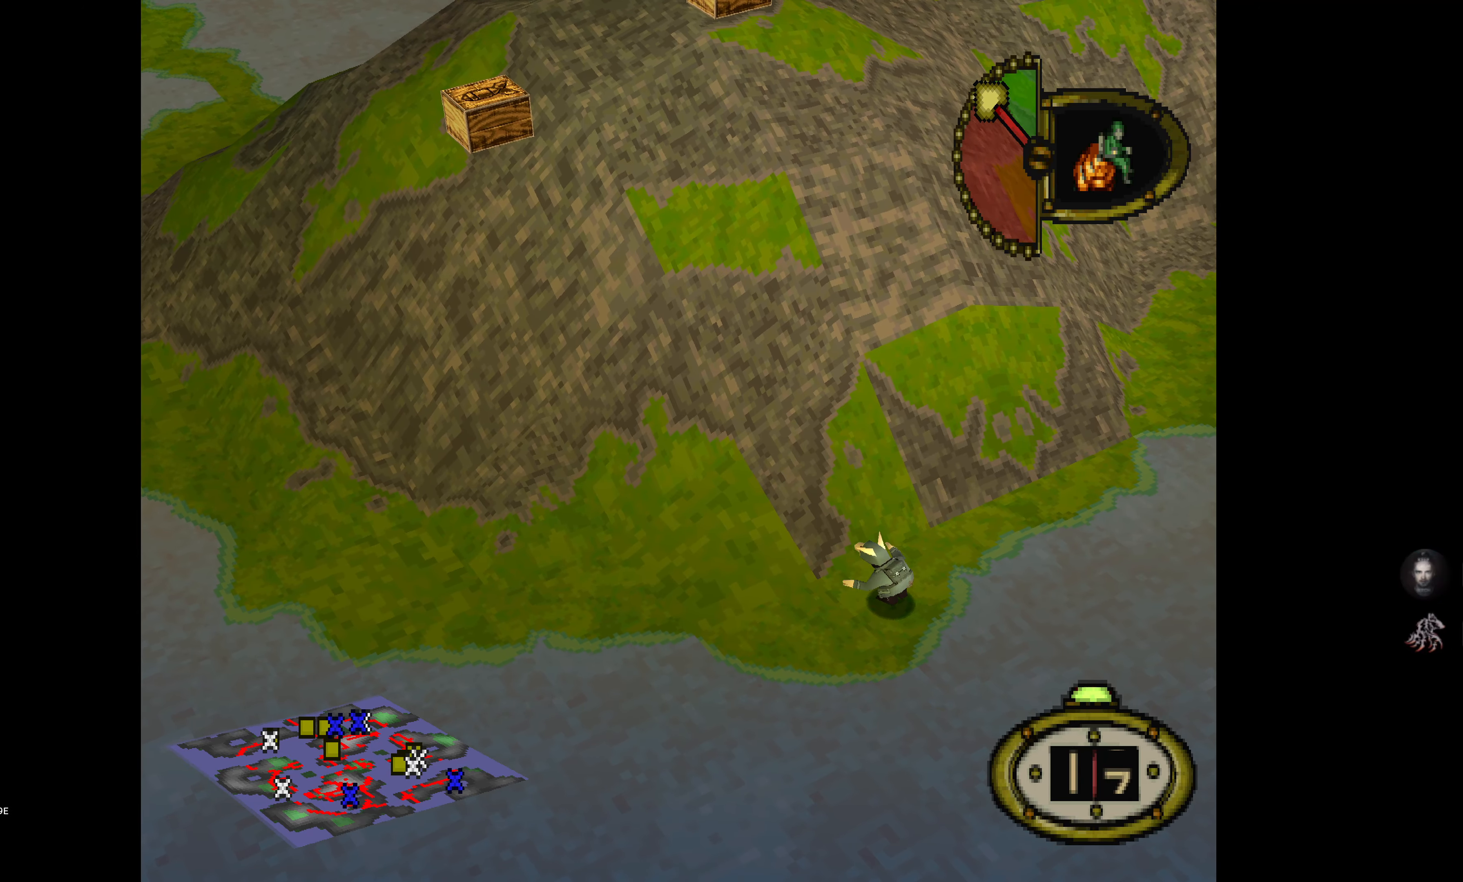
{"buttons": ["DPAD_UP"], "events": [[16, "DPAD_RIGHT", "up"]]}
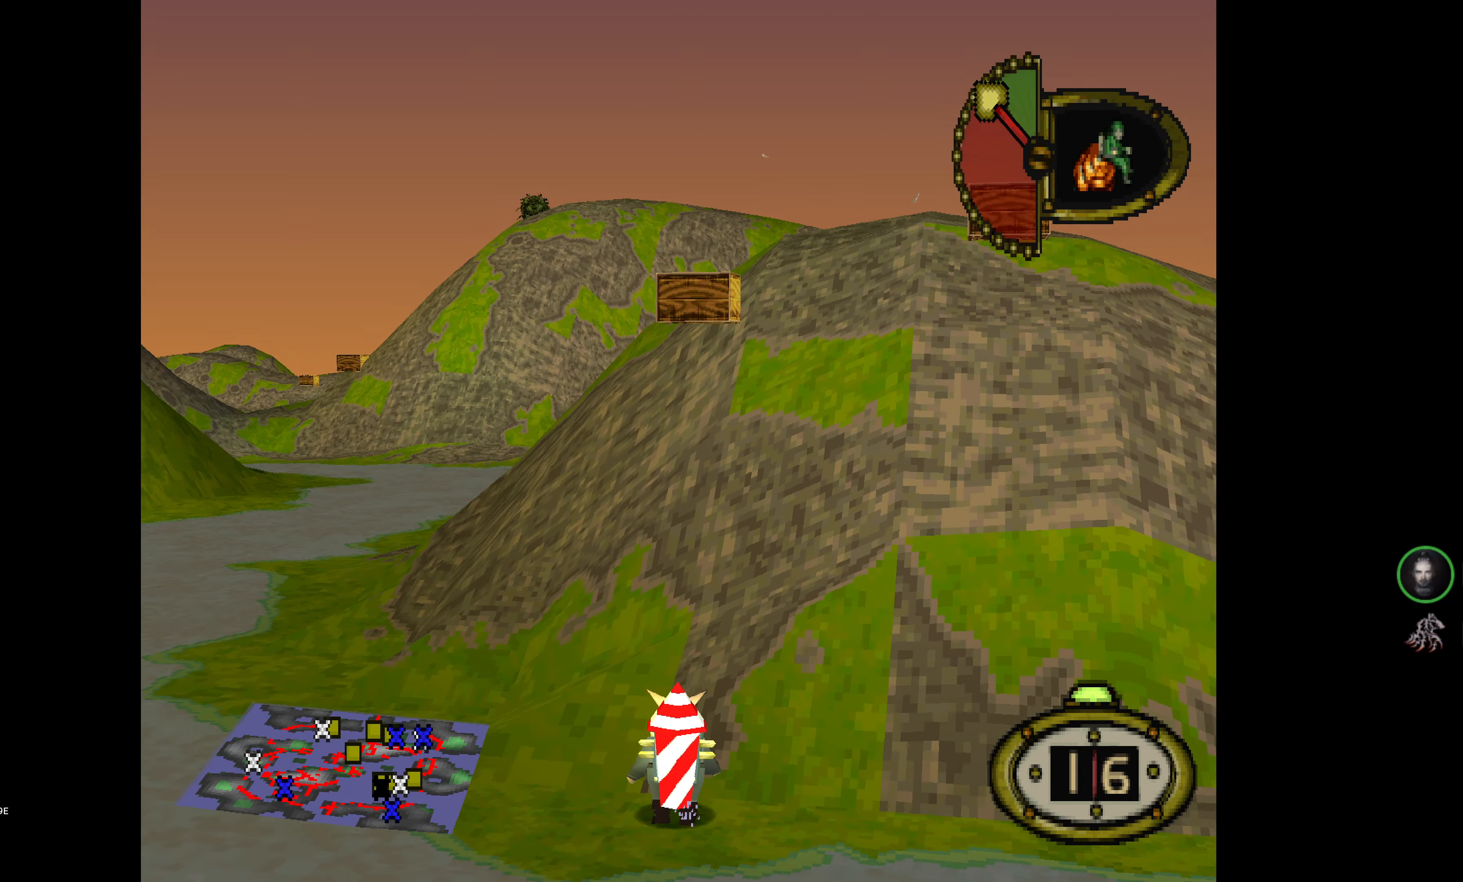
{"buttons": ["DPAD_UP", "DPAD_RIGHT"], "events": [[366, "DPAD_RIGHT", "down"]]}
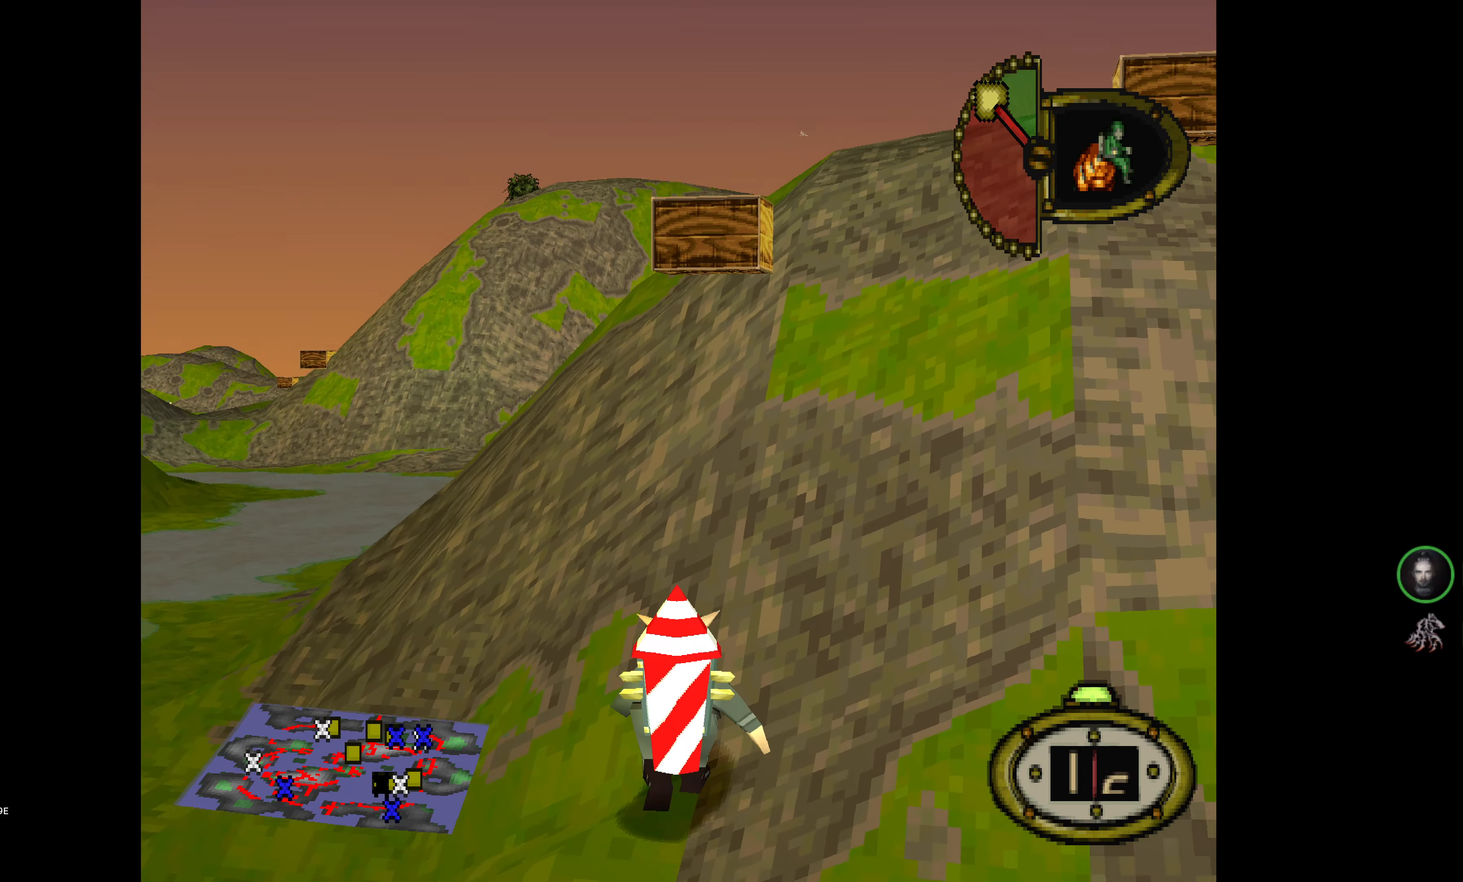
{"buttons": ["DPAD_UP"], "events": [[183, "DPAD_RIGHT", "up"]]}
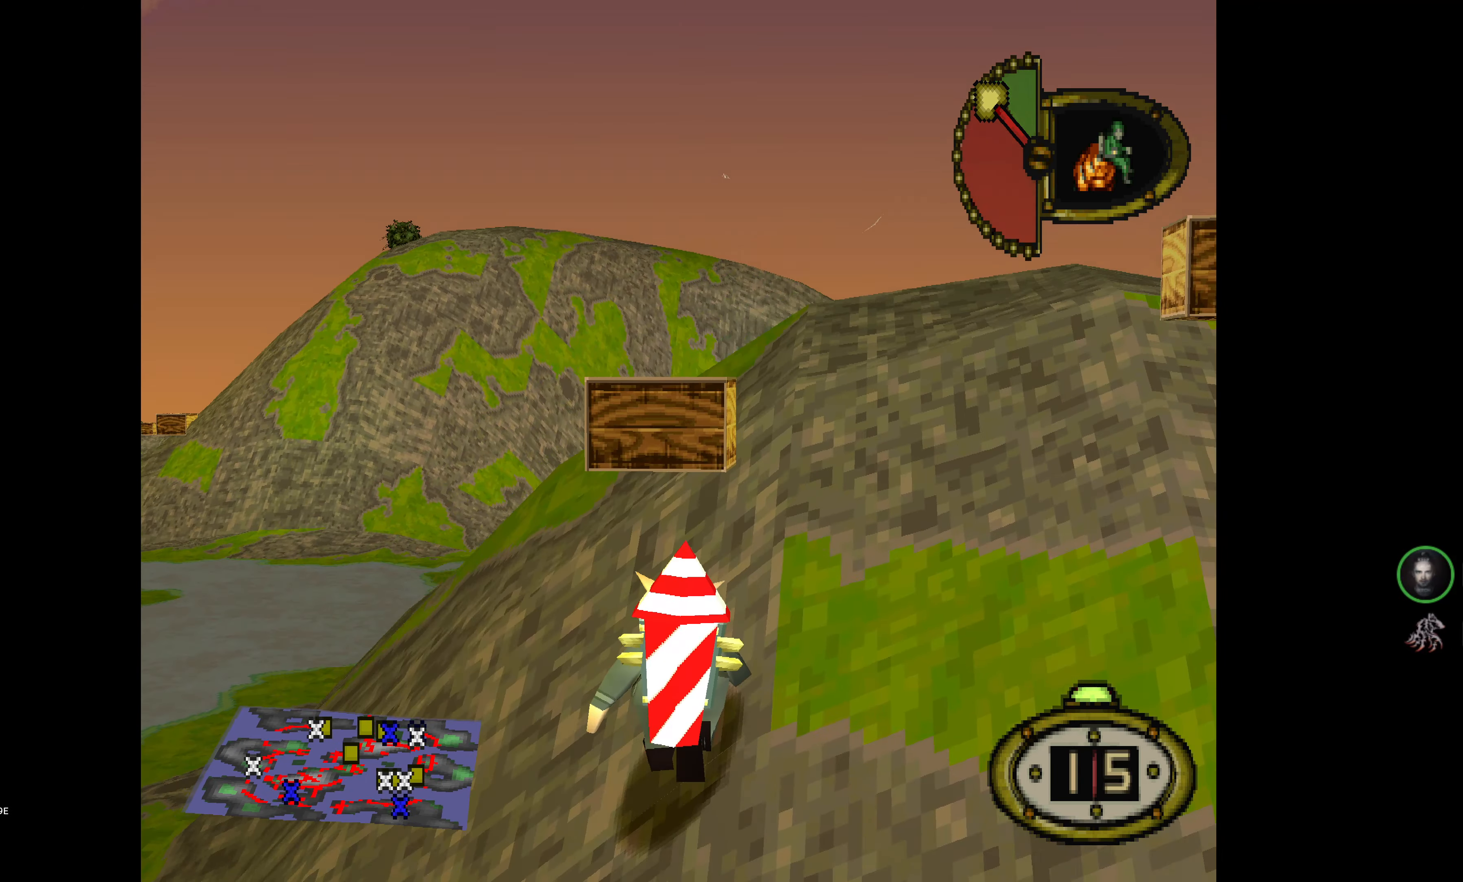
{"buttons": ["DPAD_RIGHT"], "events": [[416, "DPAD_RIGHT", "down"], [433, "DPAD_UP", "up"]]}
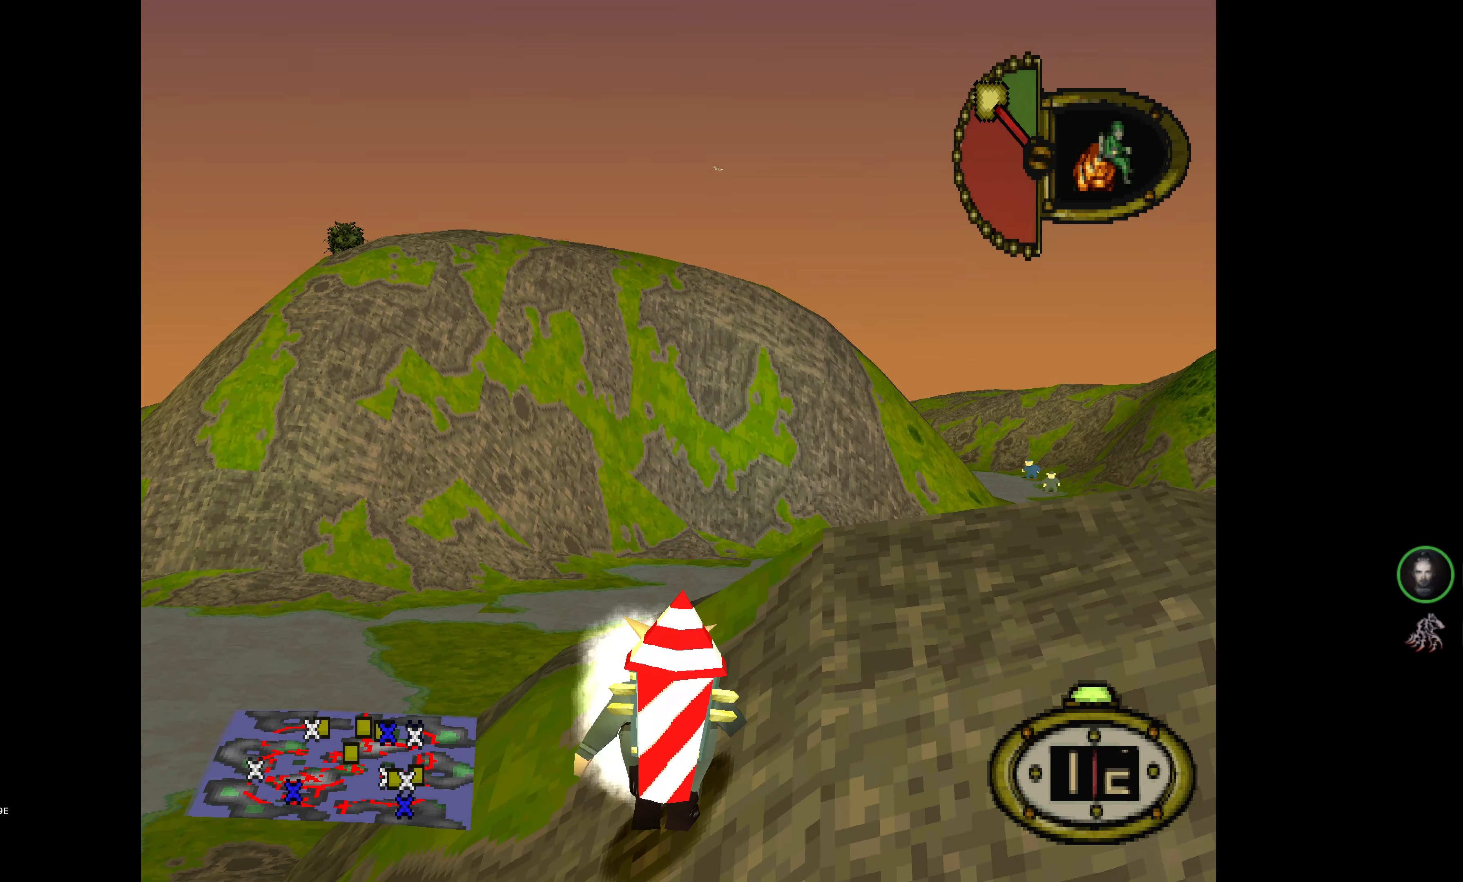
{"buttons": ["DPAD_DOWN", "DPAD_RIGHT"], "events": [[66, "DPAD_DOWN", "down"]]}
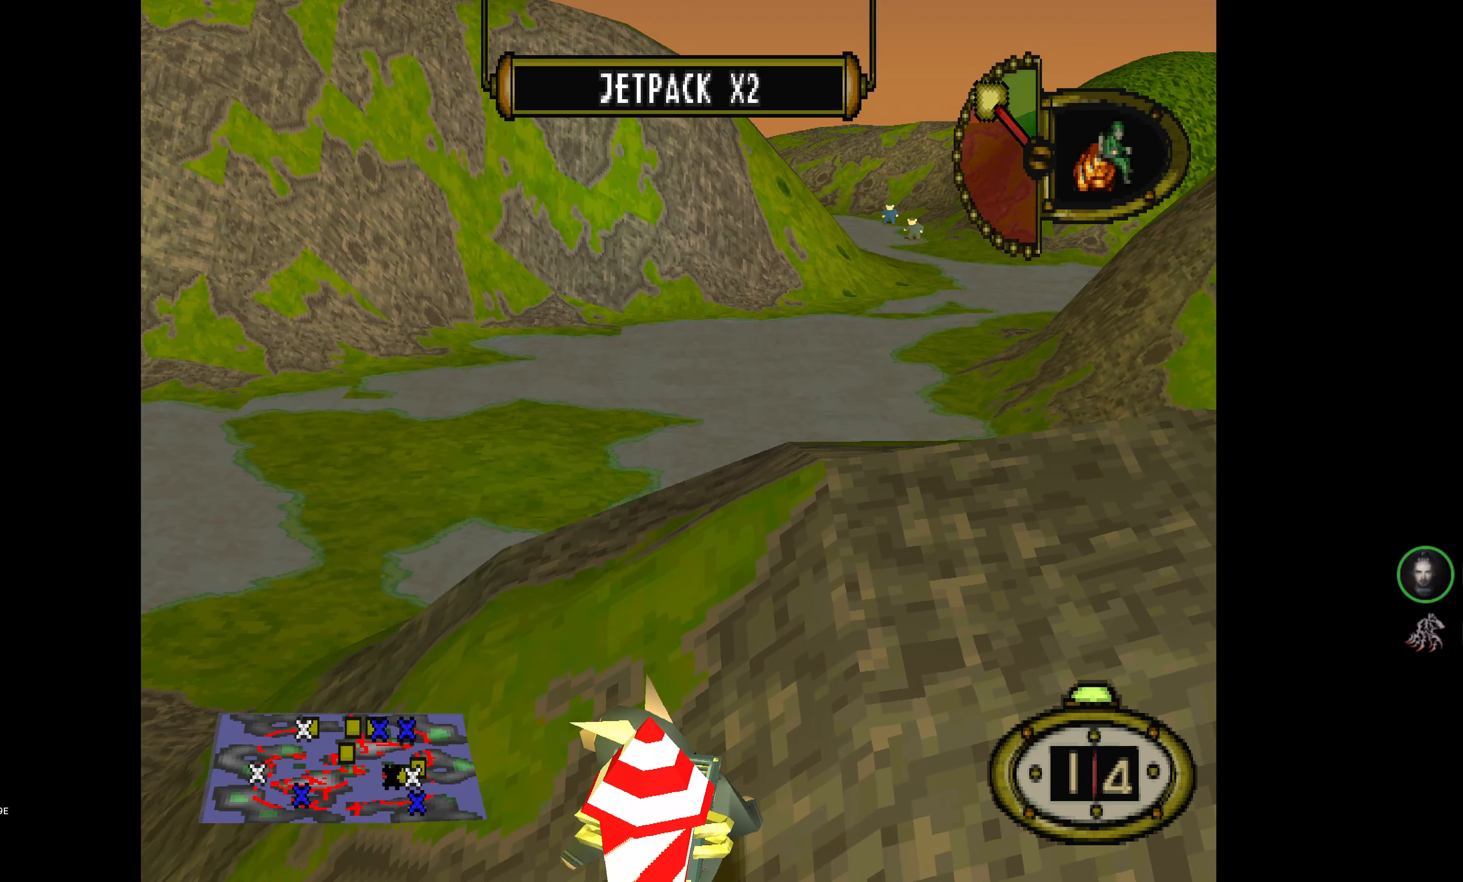
{"buttons": [], "events": [[500, "DPAD_DOWN", "up"], [500, "DPAD_RIGHT", "up"]]}
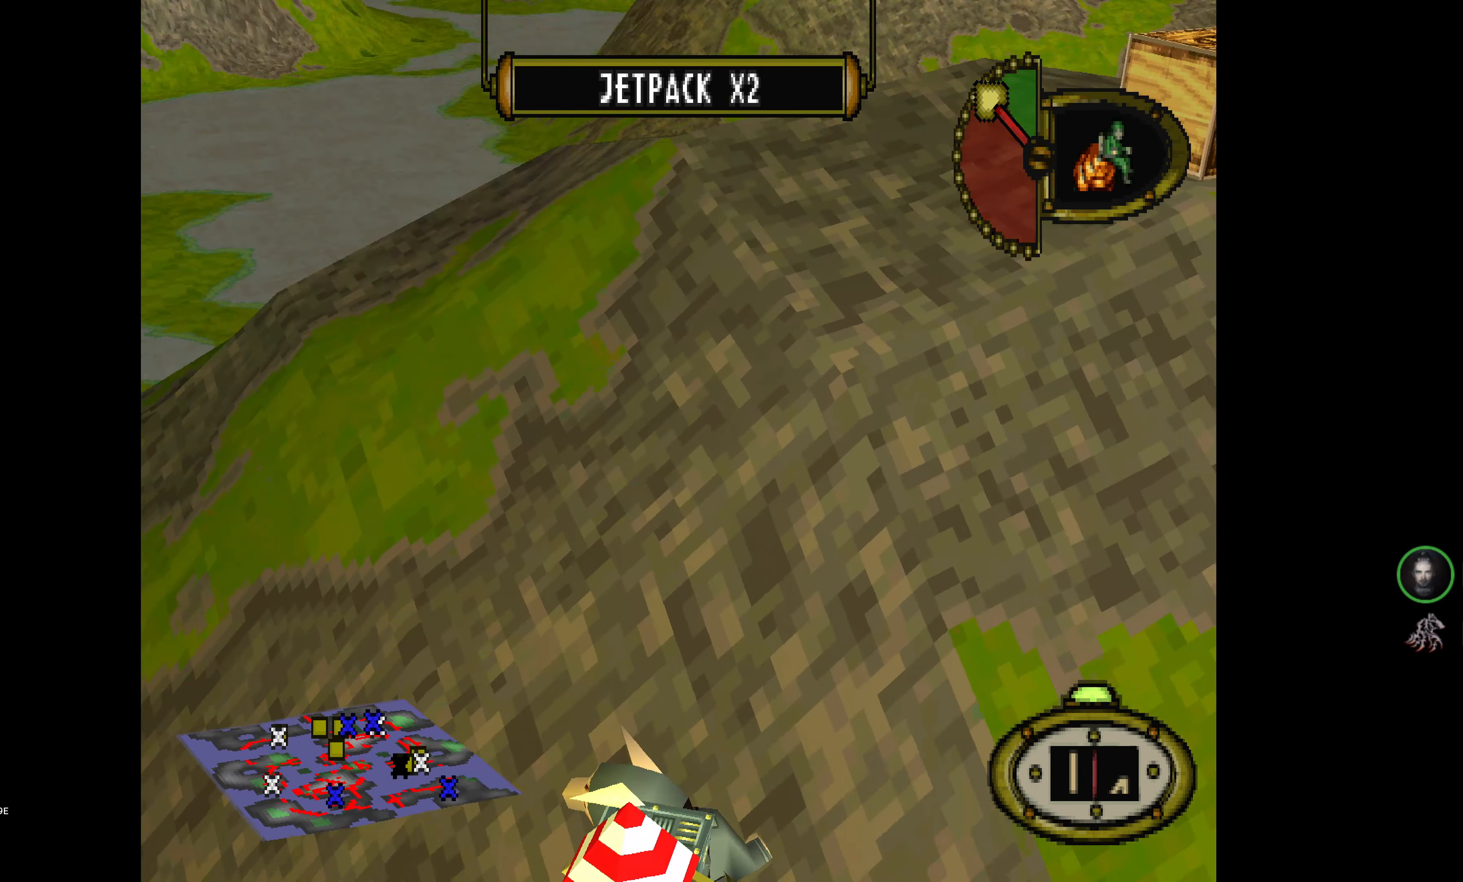
{"buttons": ["DPAD_LEFT"], "events": [[33, "DPAD_LEFT", "down"]]}
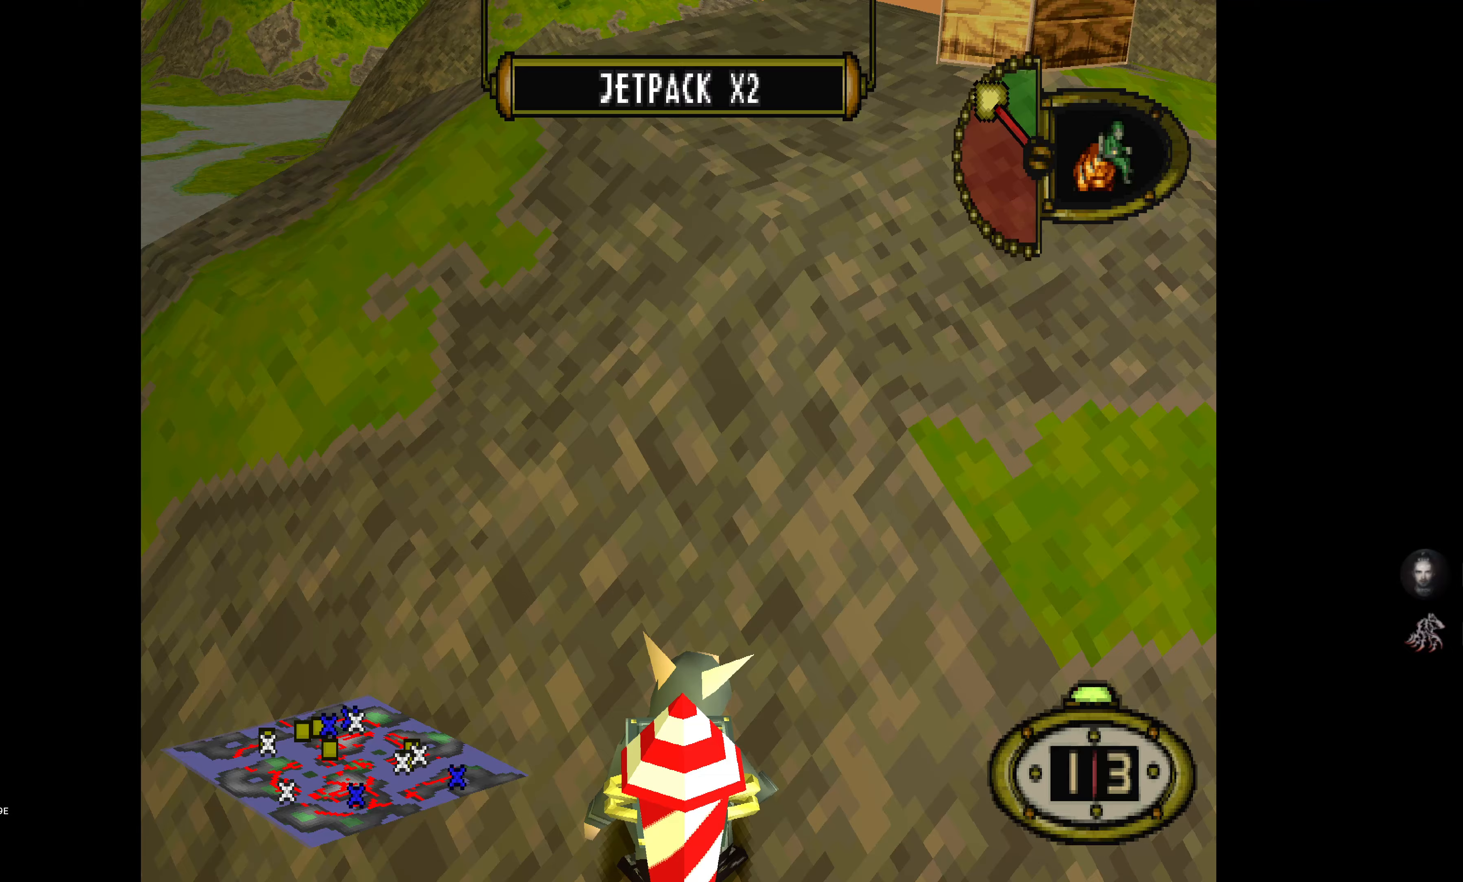
{"buttons": ["DPAD_DOWN", "DPAD_LEFT"], "events": [[167, "DPAD_DOWN", "down"]]}
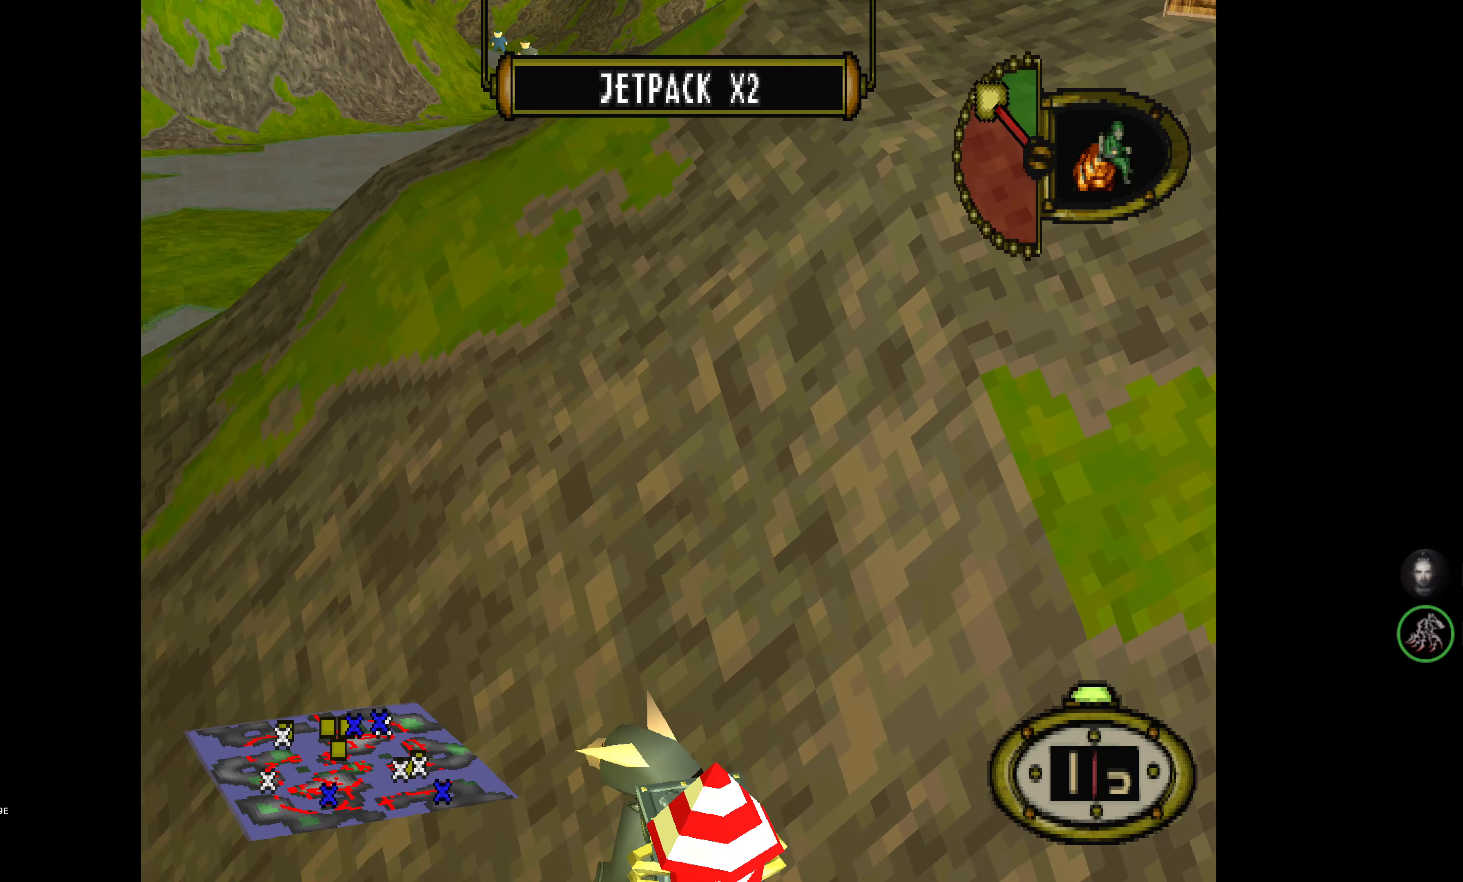
{"buttons": ["DPAD_LEFT"], "events": [[267, "DPAD_DOWN", "up"]]}
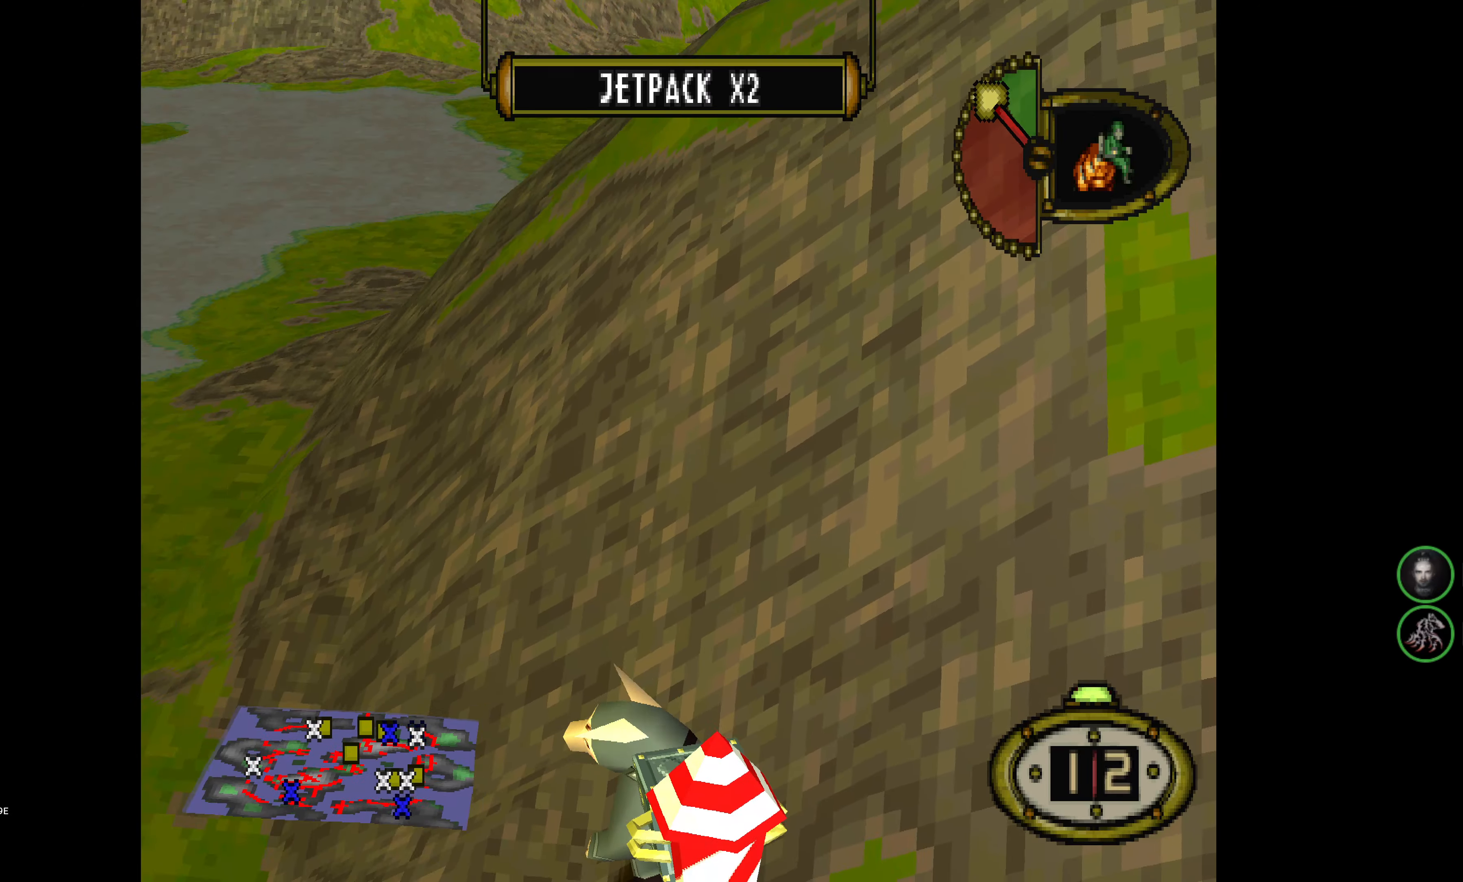
{"buttons": ["DPAD_UP", "DPAD_LEFT"], "events": [[350, "DPAD_UP", "down"]]}
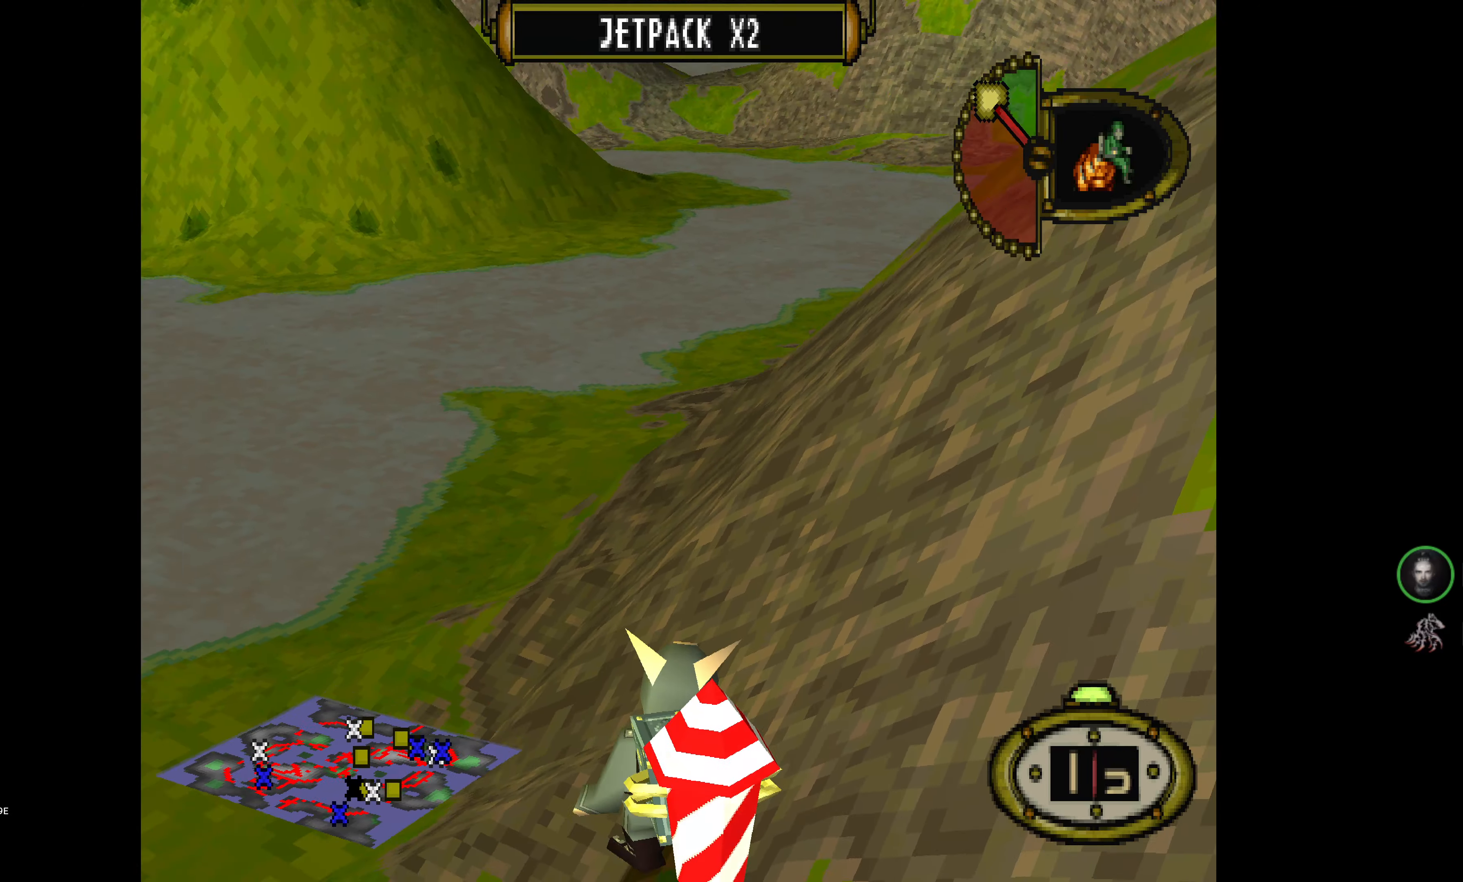
{"buttons": ["DPAD_UP", "DPAD_RIGHT"], "events": [[33, "DPAD_LEFT", "up"], [433, "DPAD_RIGHT", "down"]]}
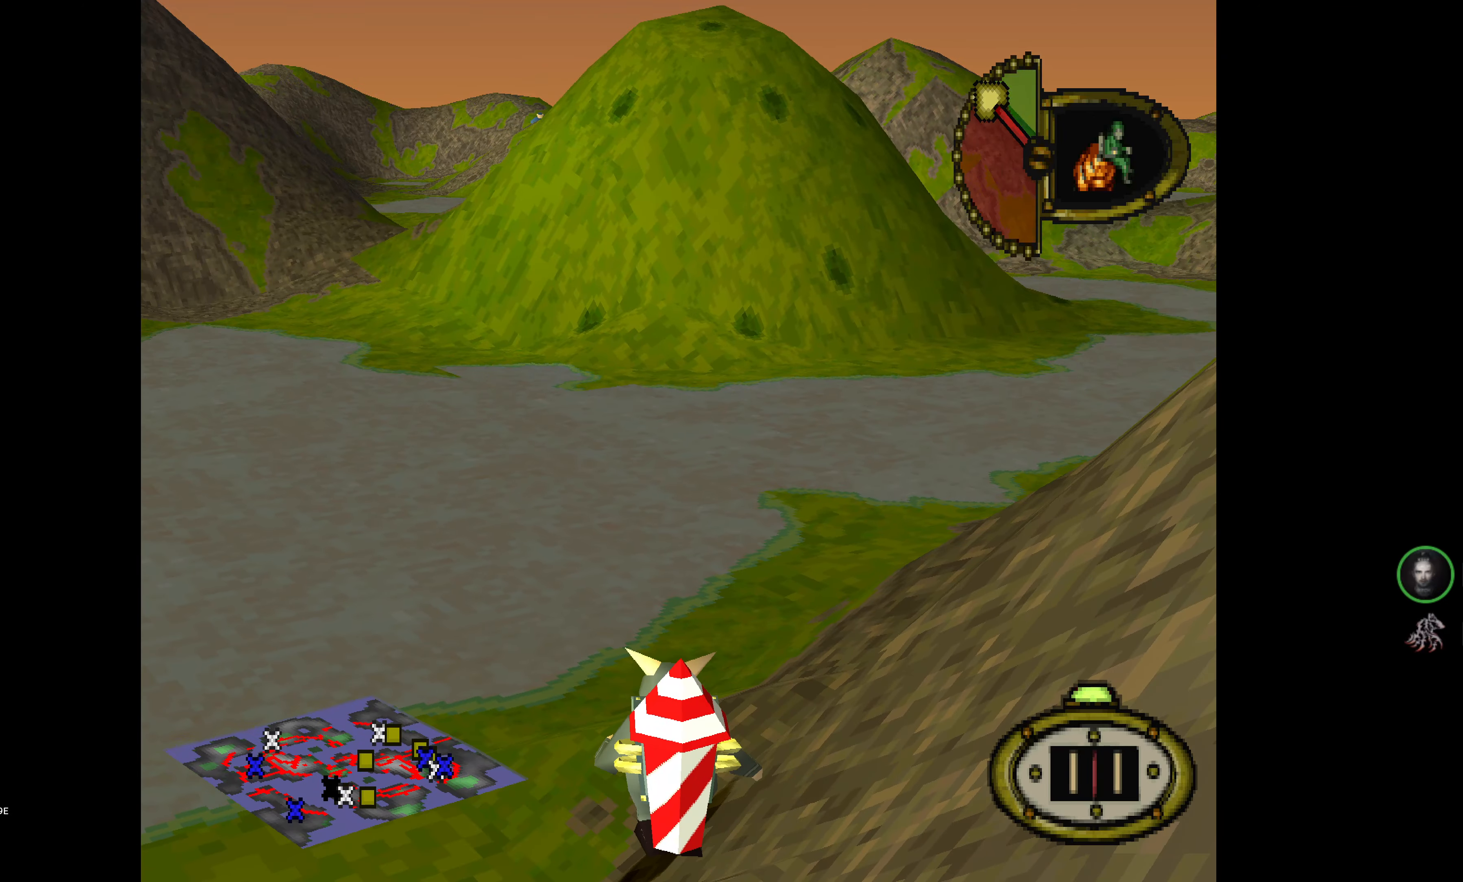
{"buttons": ["DPAD_UP"], "events": [[400, "DPAD_RIGHT", "up"]]}
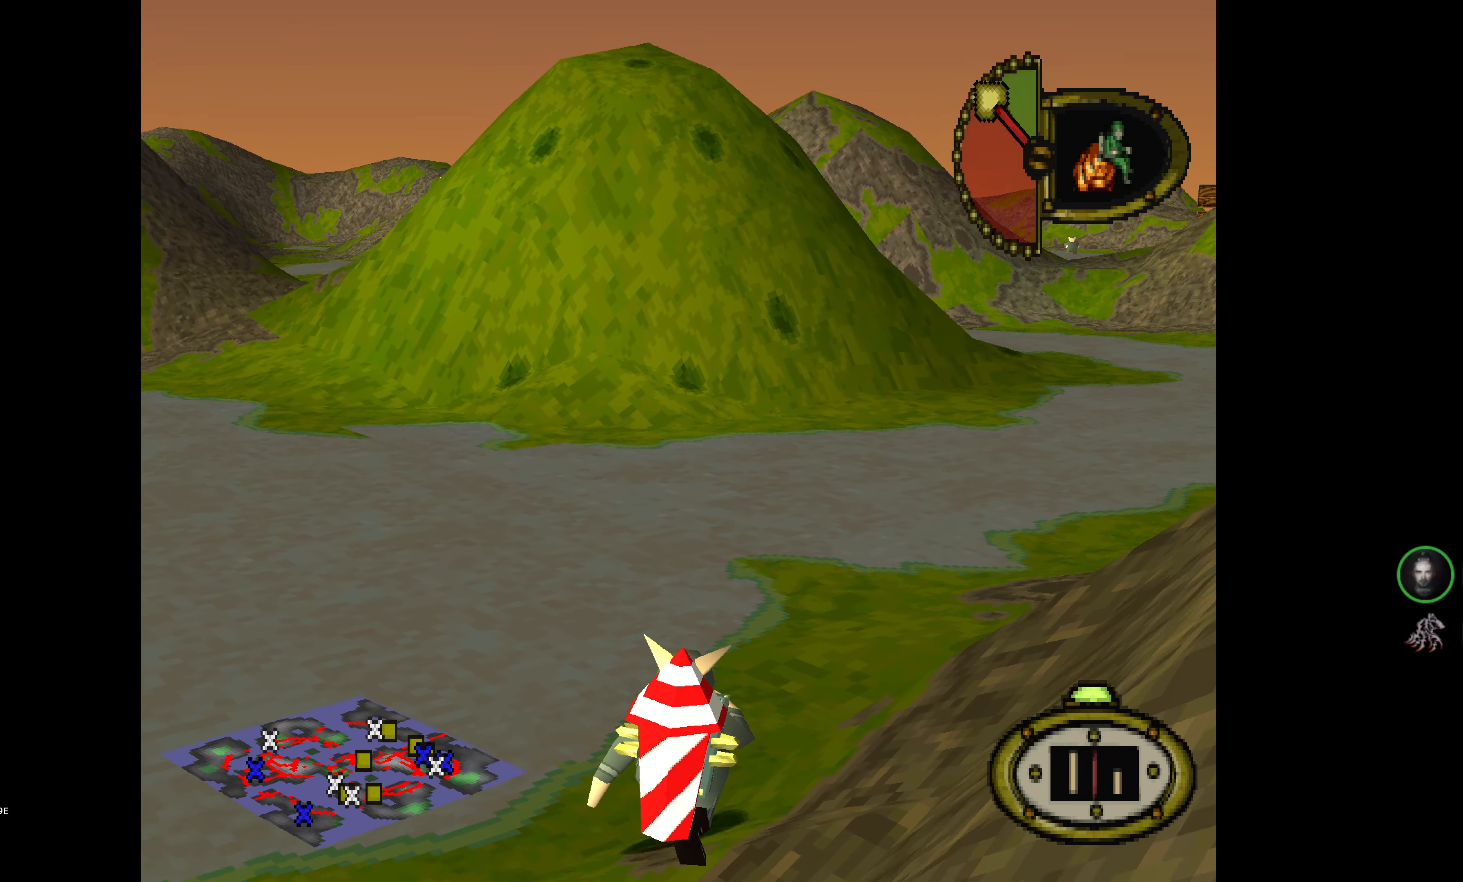
{"buttons": ["DPAD_UP", "DPAD_RIGHT"], "events": [[417, "DPAD_RIGHT", "down"]]}
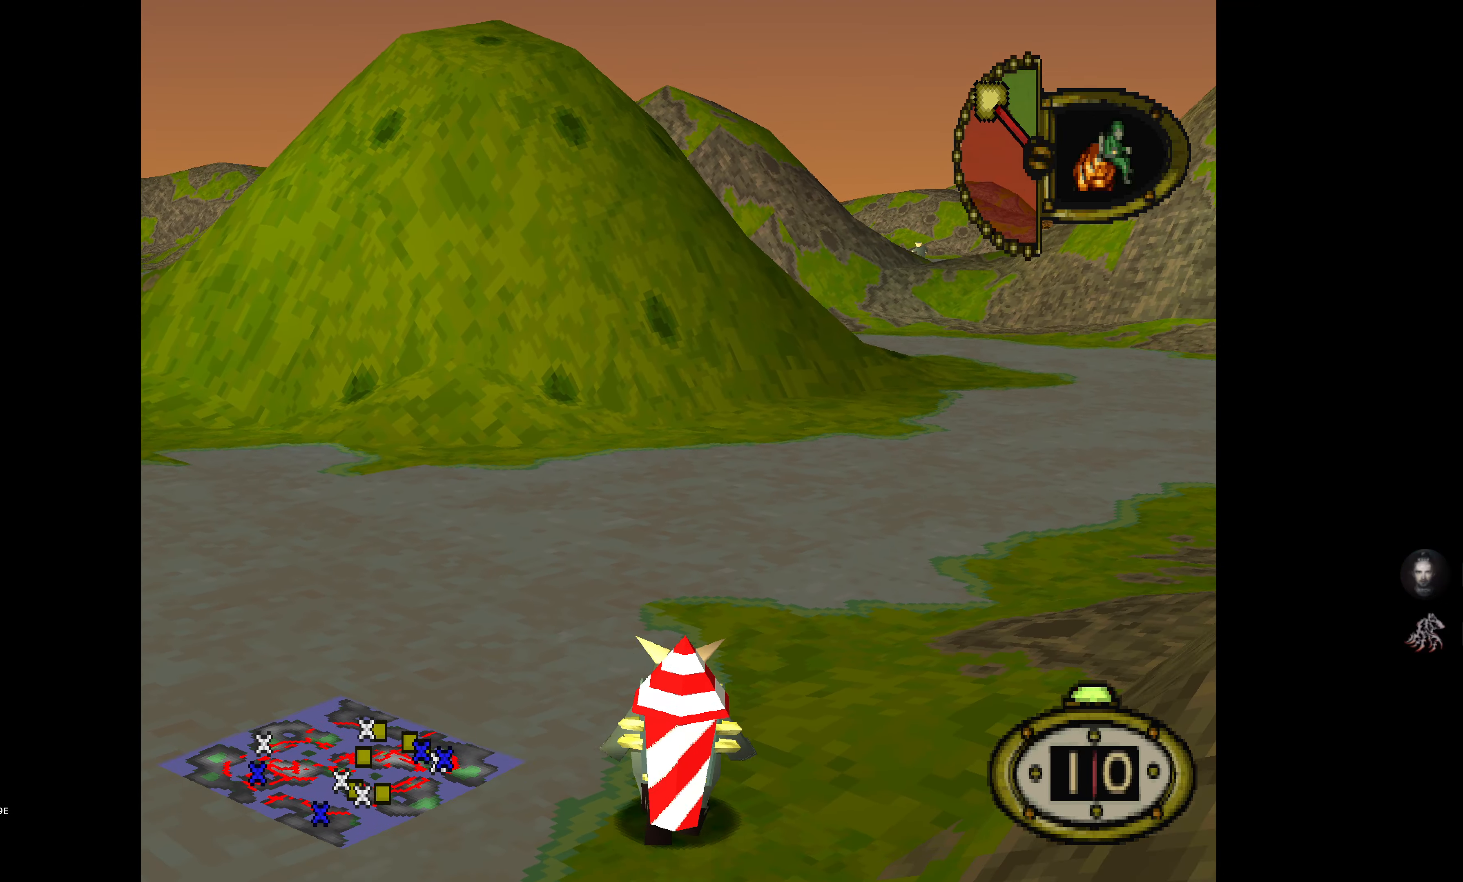
{"buttons": ["DPAD_RIGHT"], "events": [[283, "DPAD_UP", "up"]]}
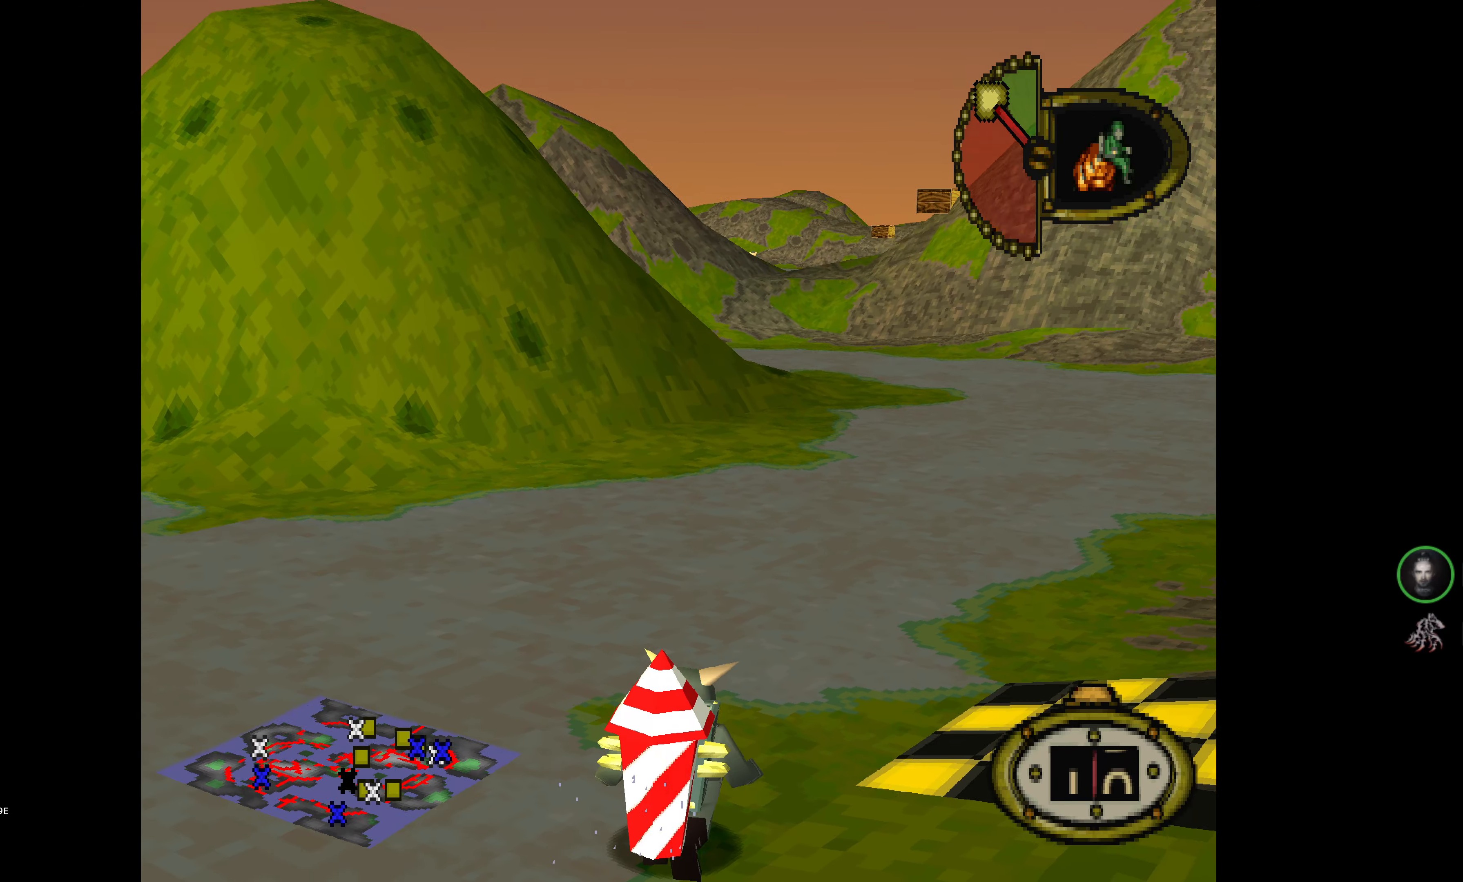
{"buttons": ["DPAD_UP"], "events": [[333, "DPAD_RIGHT", "up"], [417, "DPAD_UP", "down"]]}
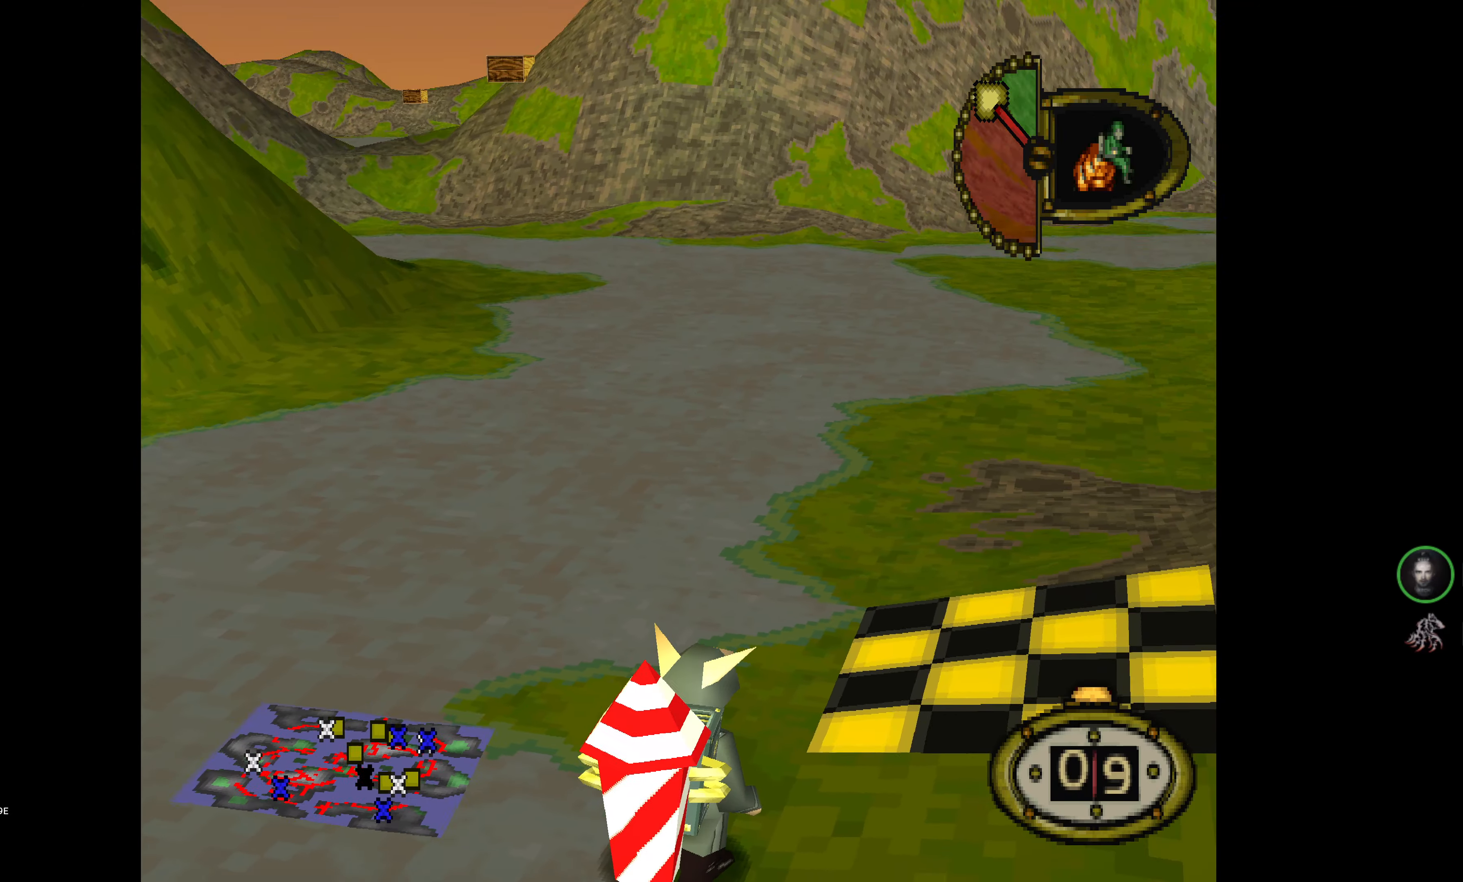
{"buttons": ["DPAD_UP"], "events": [[50, "SQUARE", "down"], [184, "SQUARE", "up"]]}
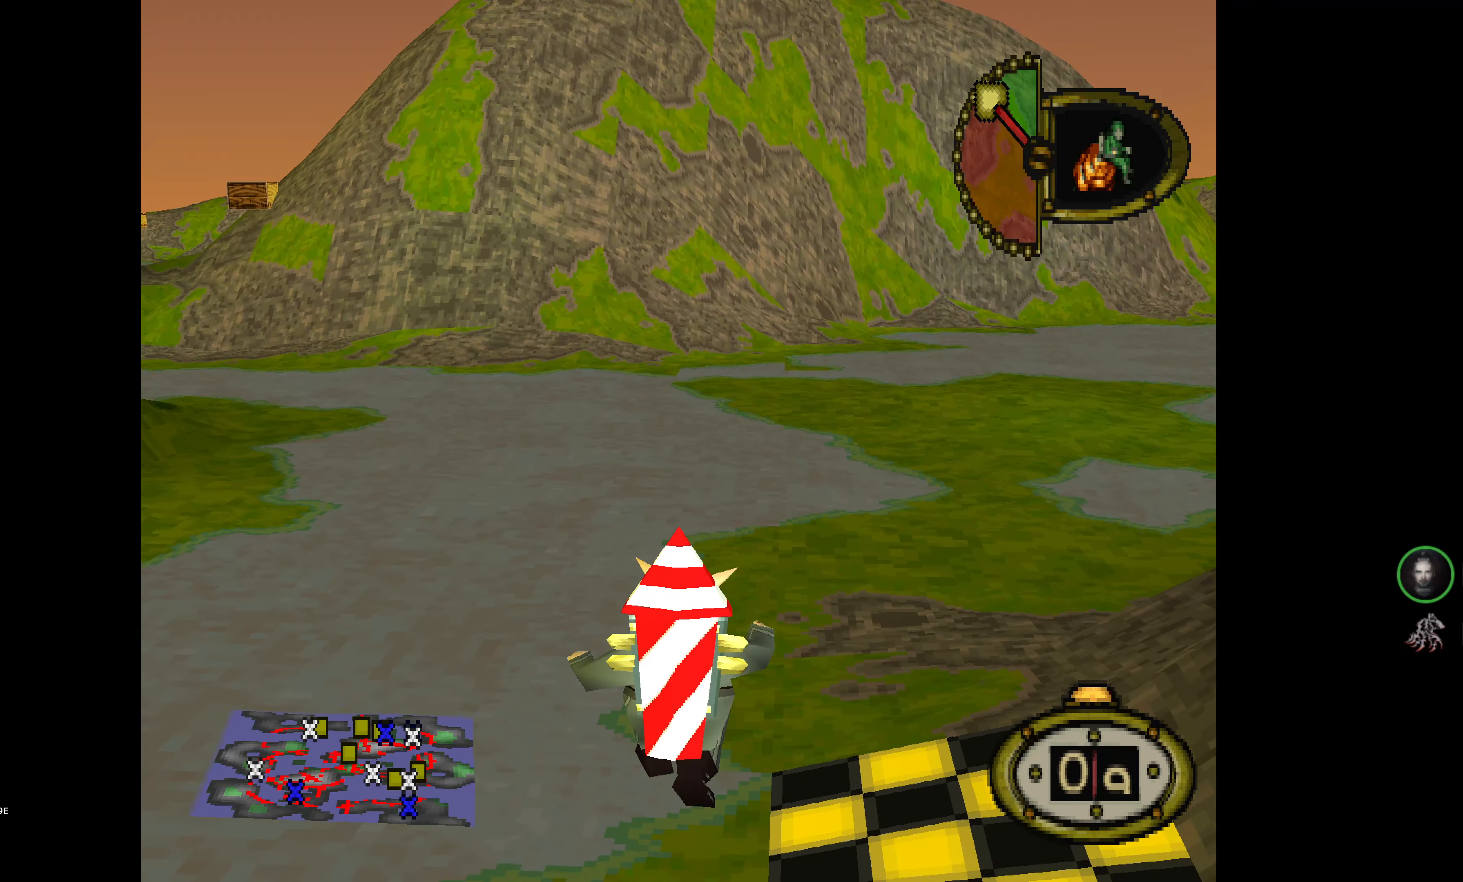
{"buttons": ["DPAD_UP"], "events": [[367, "DPAD_RIGHT", "down"], [500, "DPAD_RIGHT", "up"]]}